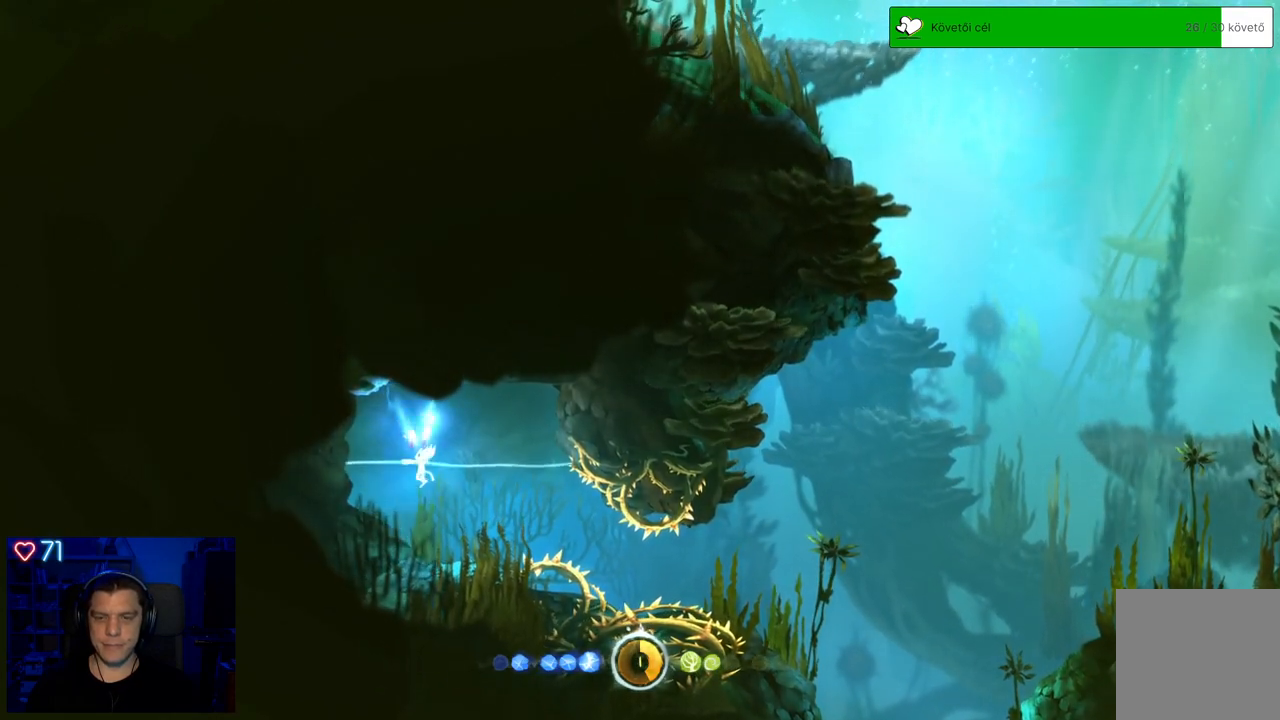
Gameplay with a controller (Xbox layout); each line is a JSON object with the inputs held at the frame after it. "events" lists button and stick changes between this image and that frame as [ms after this image, input, new state], when the widget could be followed in between. Not read: L3.
{"buttons": [], "left_stick": "right", "right_stick": "center", "events": [[250, "left_stick", "right"]]}
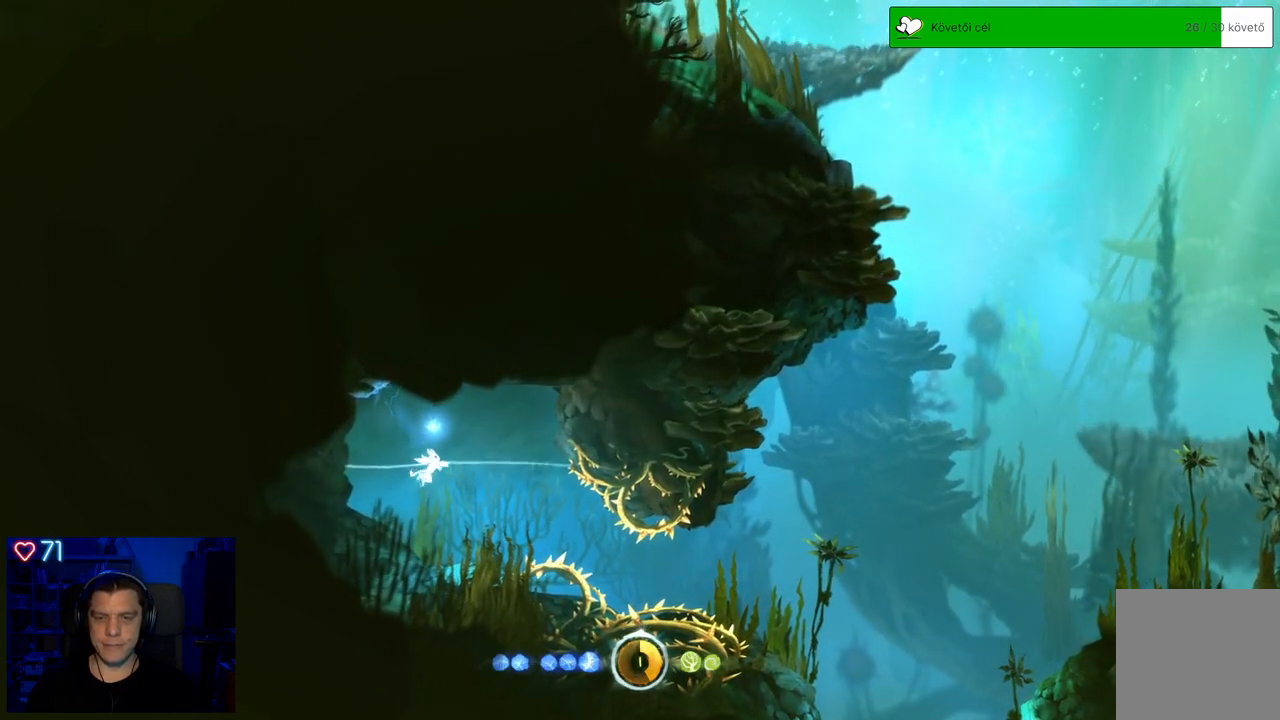
{"buttons": [], "left_stick": "down-right", "right_stick": "center", "events": [[200, "left_stick", "down-right"]]}
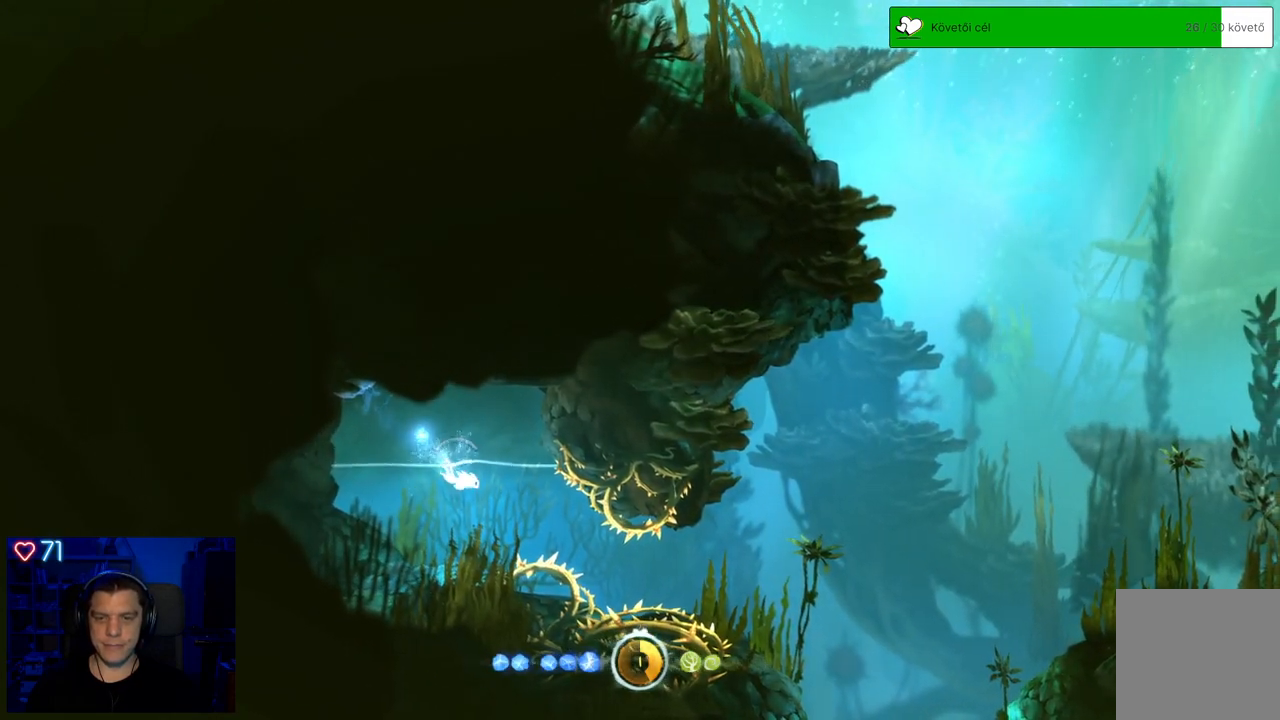
{"buttons": [], "left_stick": "down-right", "right_stick": "center", "events": []}
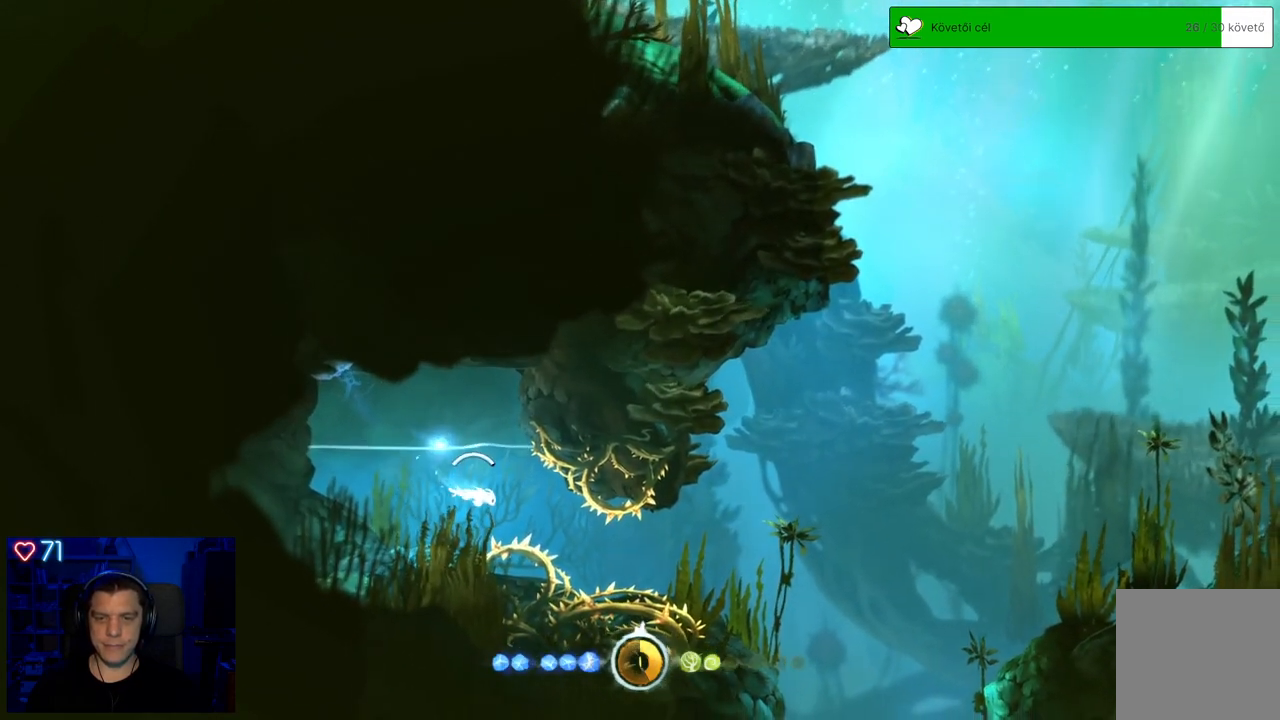
{"buttons": [], "left_stick": "down-right", "right_stick": "center", "events": []}
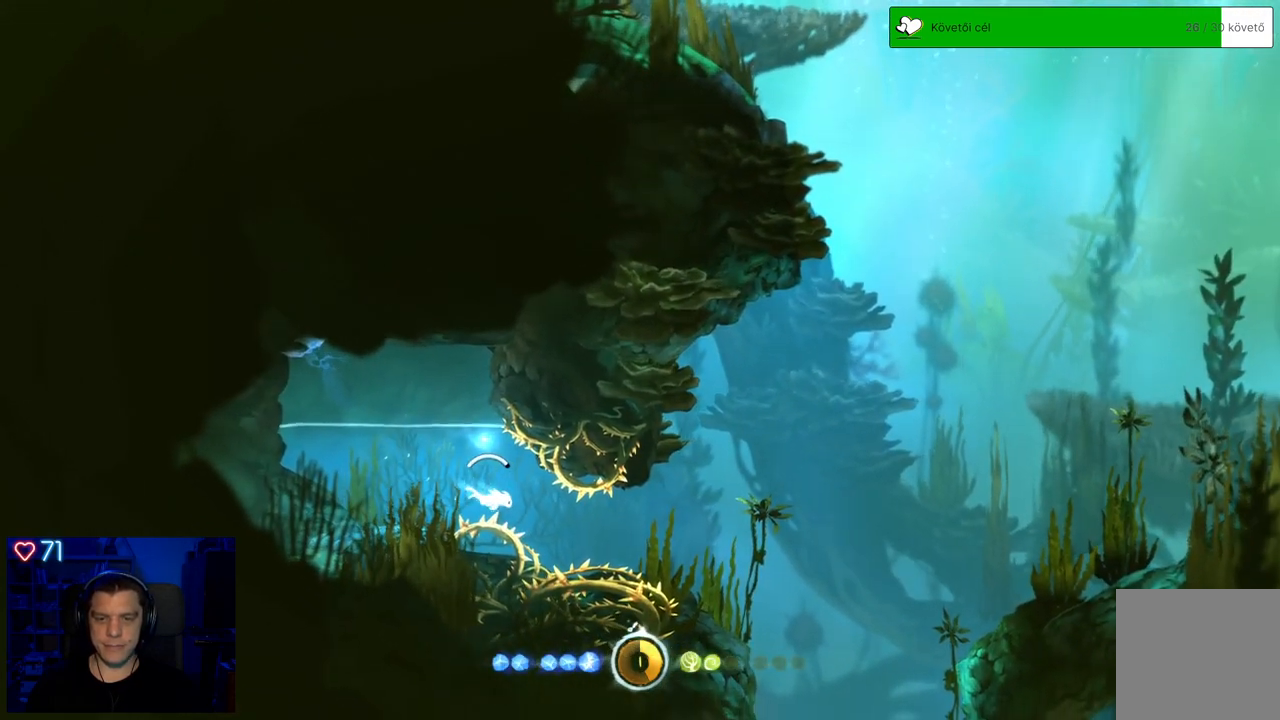
{"buttons": [], "left_stick": "right", "right_stick": "center", "events": [[350, "left_stick", "right"]]}
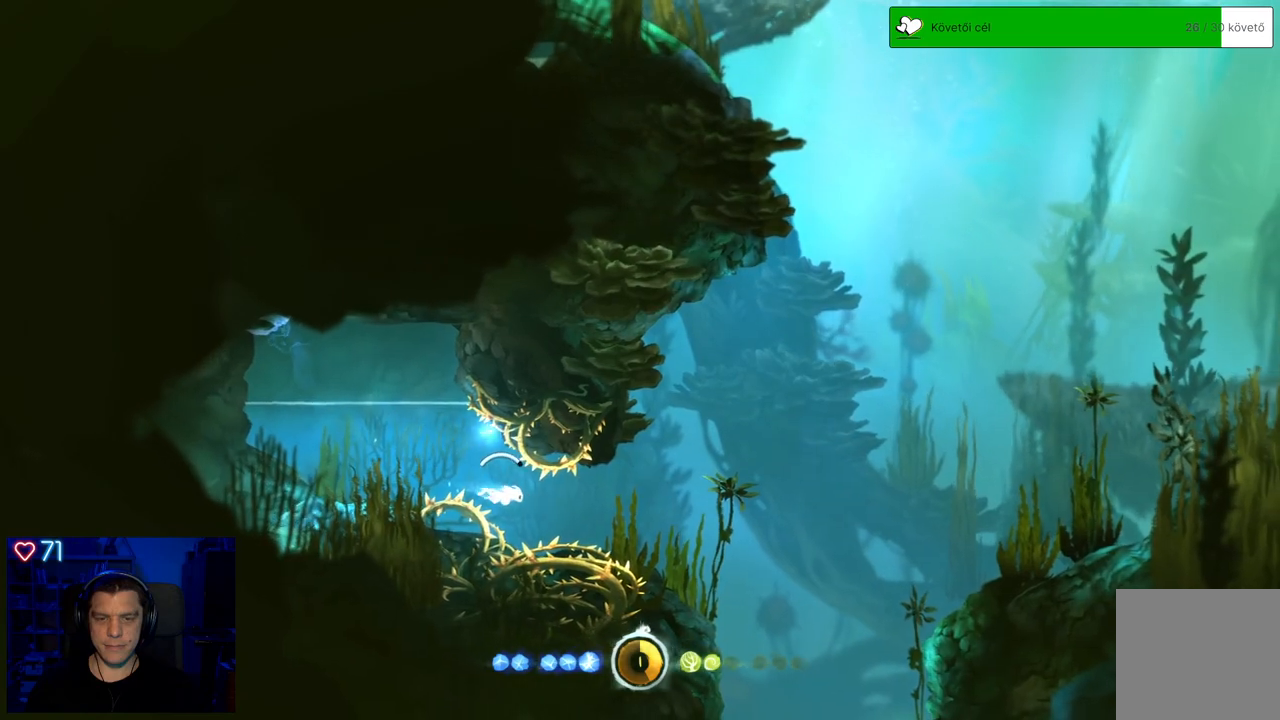
{"buttons": ["A"], "left_stick": "right", "right_stick": "center", "events": [[450, "A", "down"]]}
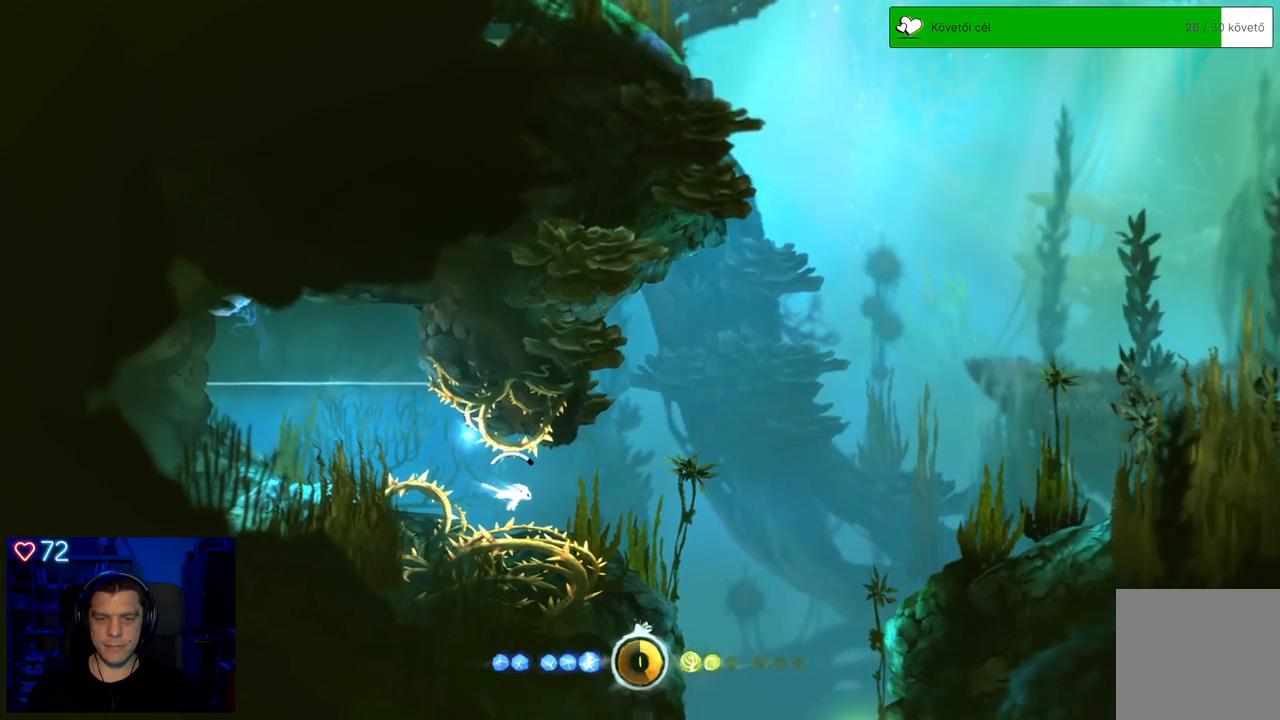
{"buttons": ["A"], "left_stick": "right", "right_stick": "center", "events": []}
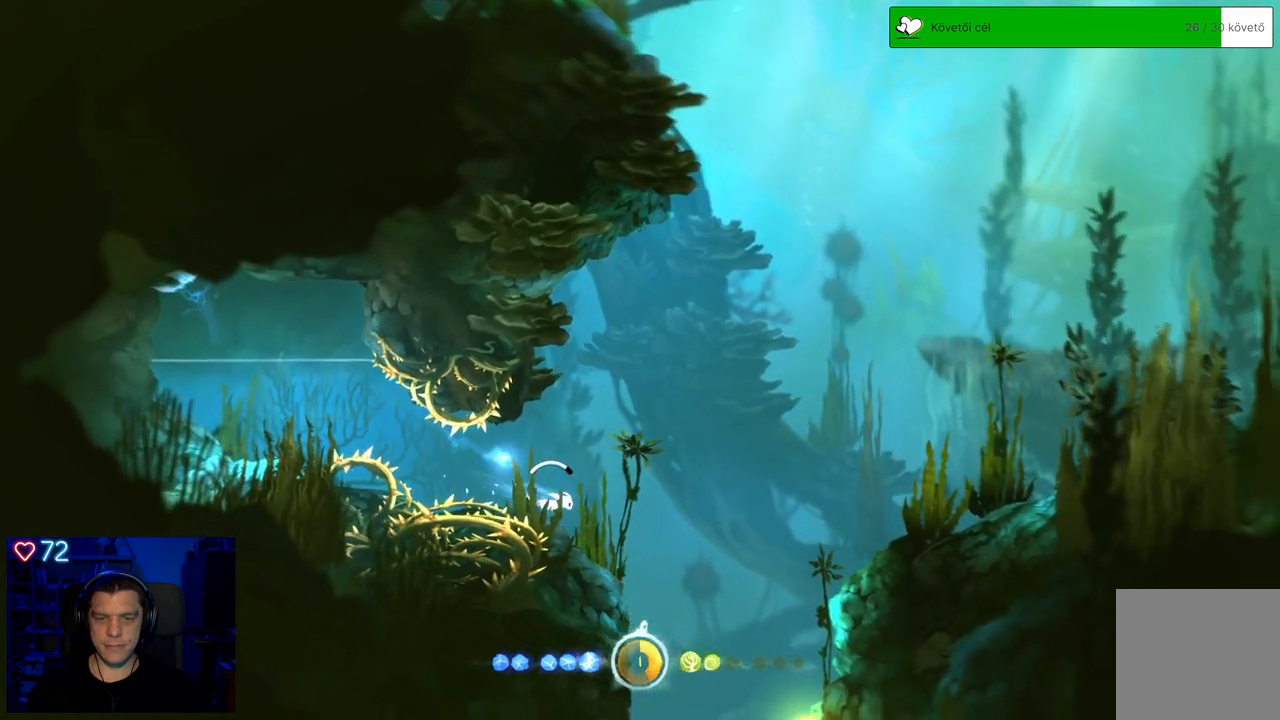
{"buttons": ["A"], "left_stick": "right", "right_stick": "center", "events": []}
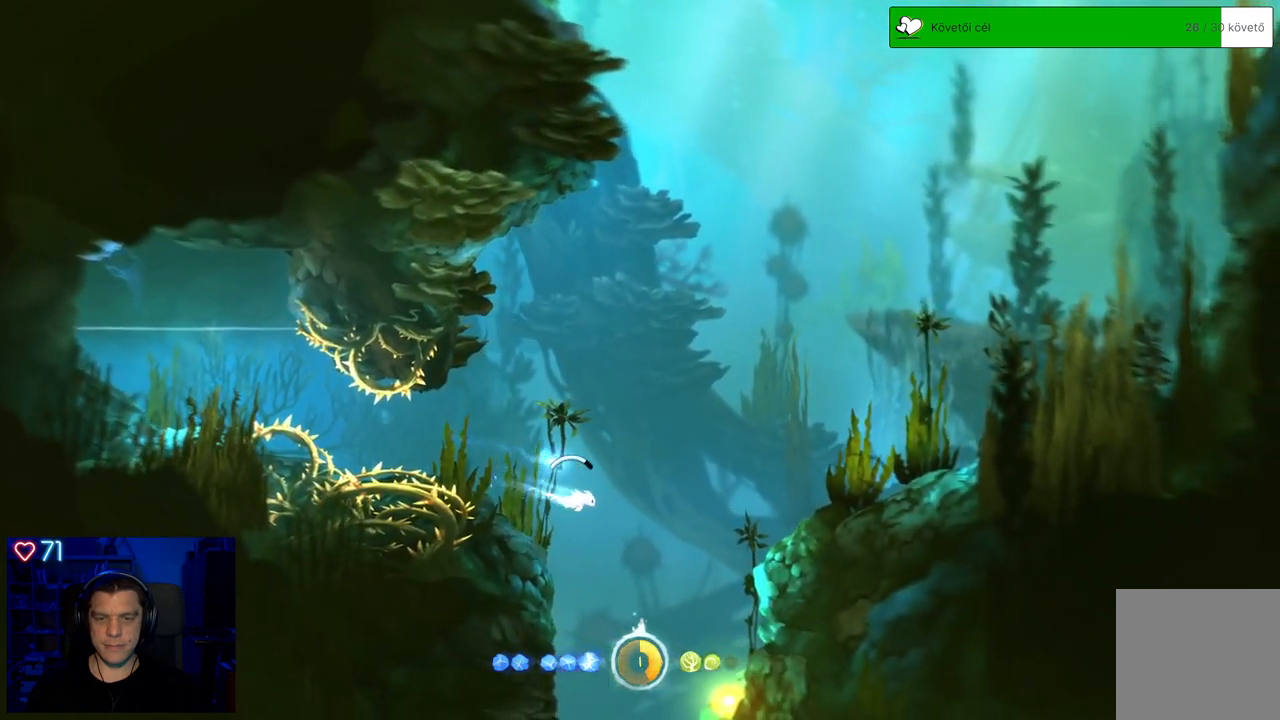
{"buttons": ["A", "X"], "left_stick": "down-right", "right_stick": "center", "events": [[117, "left_stick", "down-right"], [483, "X", "down"]]}
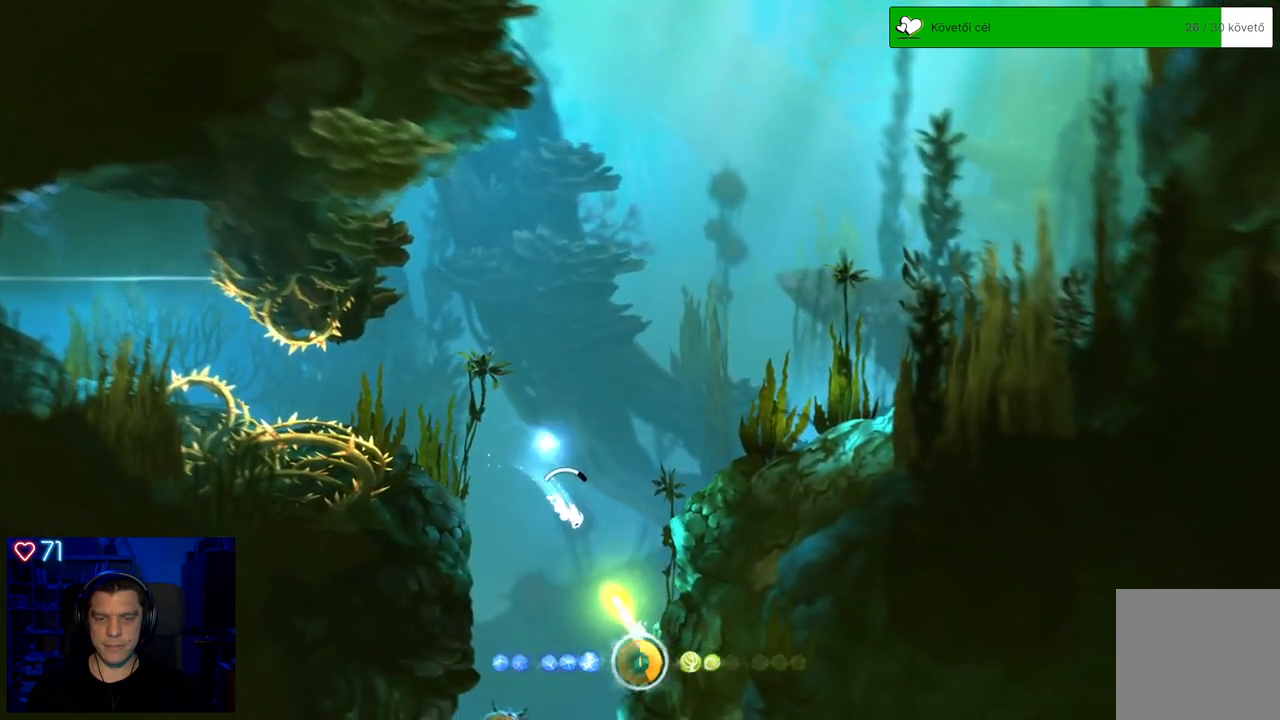
{"buttons": ["A"], "left_stick": "down", "right_stick": "center", "events": [[67, "X", "up"], [167, "X", "down"], [250, "X", "up"], [283, "left_stick", "down"], [333, "X", "down"], [433, "X", "up"]]}
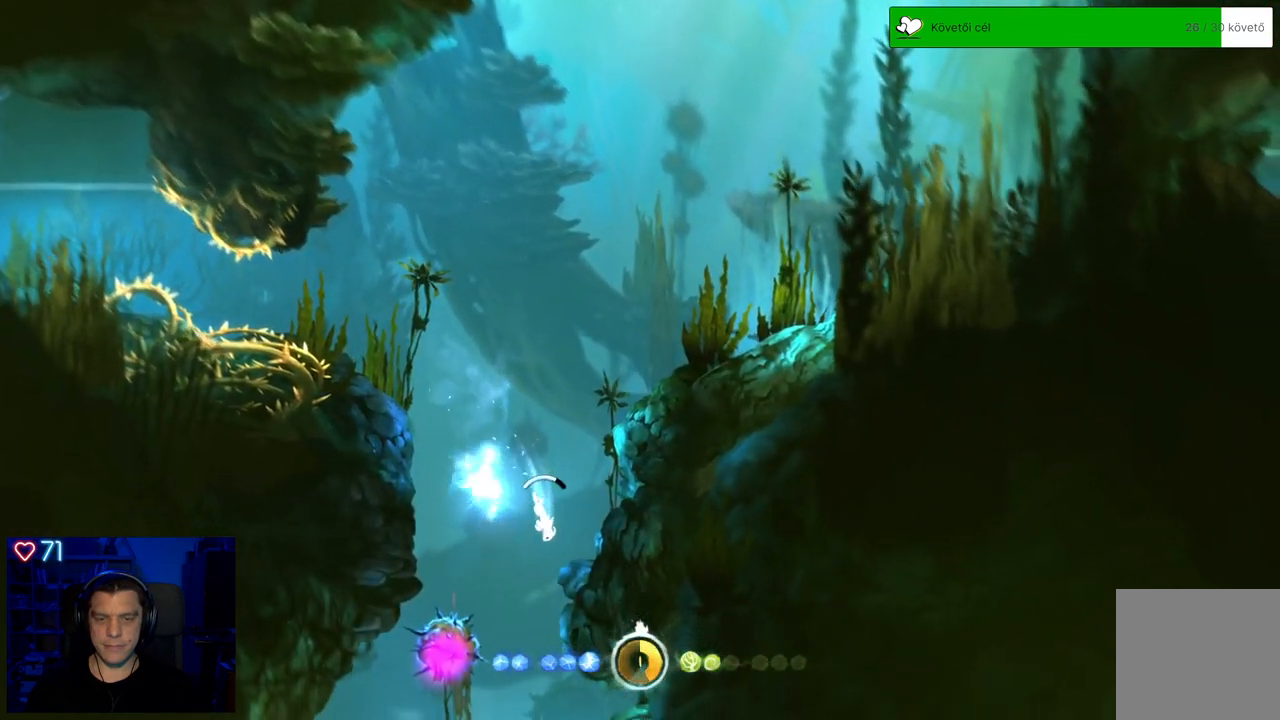
{"buttons": ["A"], "left_stick": "center", "right_stick": "center", "events": [[33, "X", "down"], [50, "left_stick", "center"], [117, "X", "up"], [217, "X", "down"], [300, "X", "up"], [367, "X", "down"], [467, "X", "up"]]}
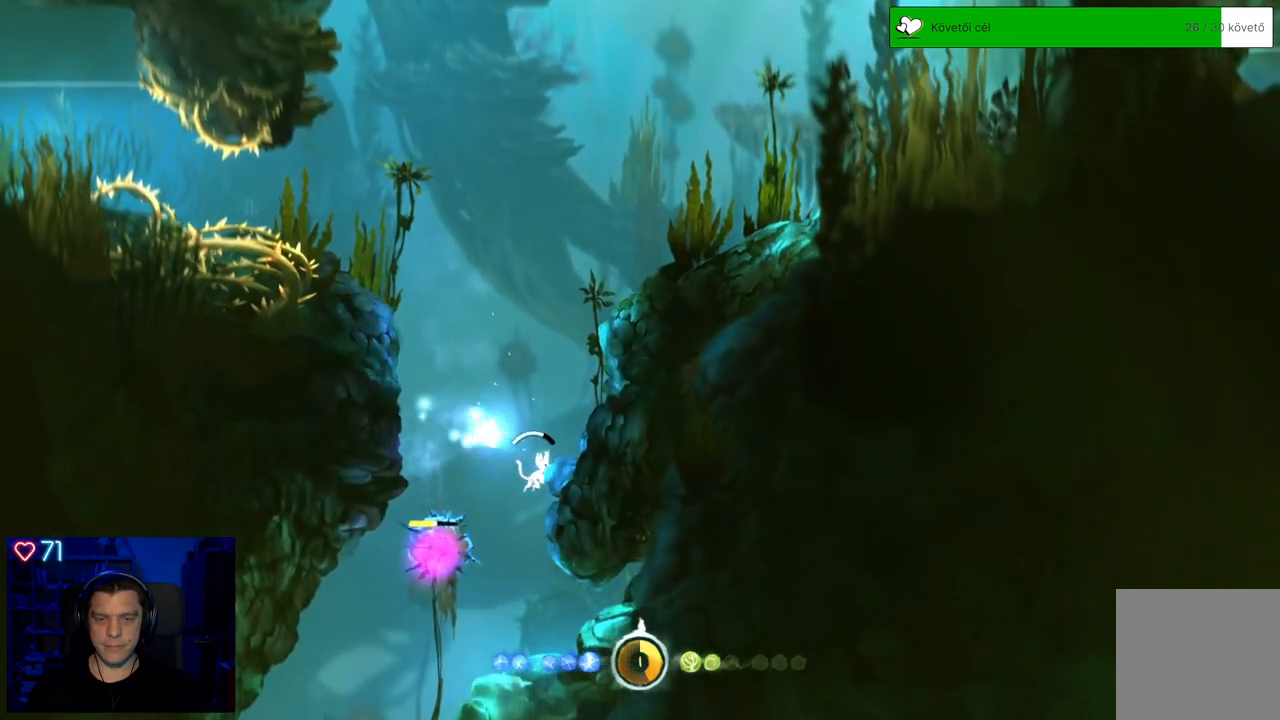
{"buttons": ["A", "X"], "left_stick": "center", "right_stick": "center", "events": [[50, "X", "down"], [133, "X", "up"], [250, "X", "down"], [367, "X", "up"], [450, "X", "down"]]}
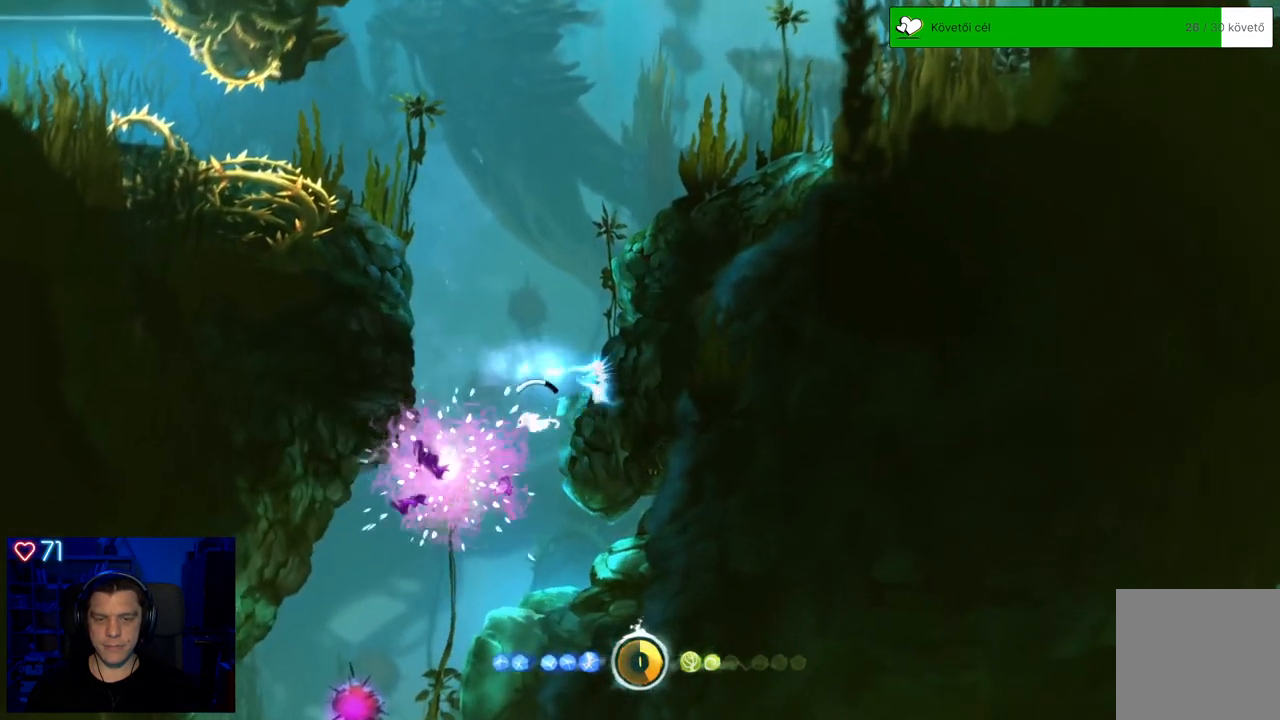
{"buttons": ["A", "X"], "left_stick": "down-left", "right_stick": "center", "events": [[33, "left_stick", "down-left"], [67, "X", "up"], [483, "X", "down"]]}
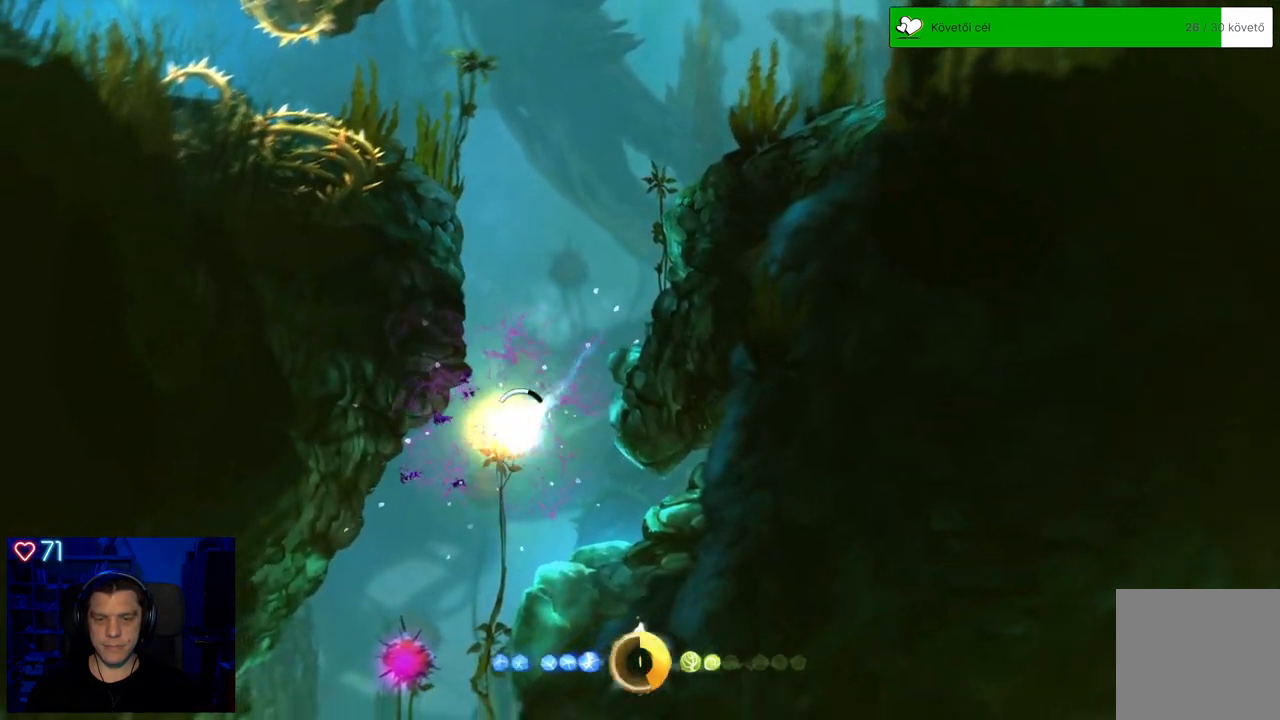
{"buttons": ["A"], "left_stick": "center", "right_stick": "center", "events": [[100, "X", "up"], [200, "X", "down"], [283, "X", "up"], [383, "X", "down"], [417, "left_stick", "center"], [467, "X", "up"]]}
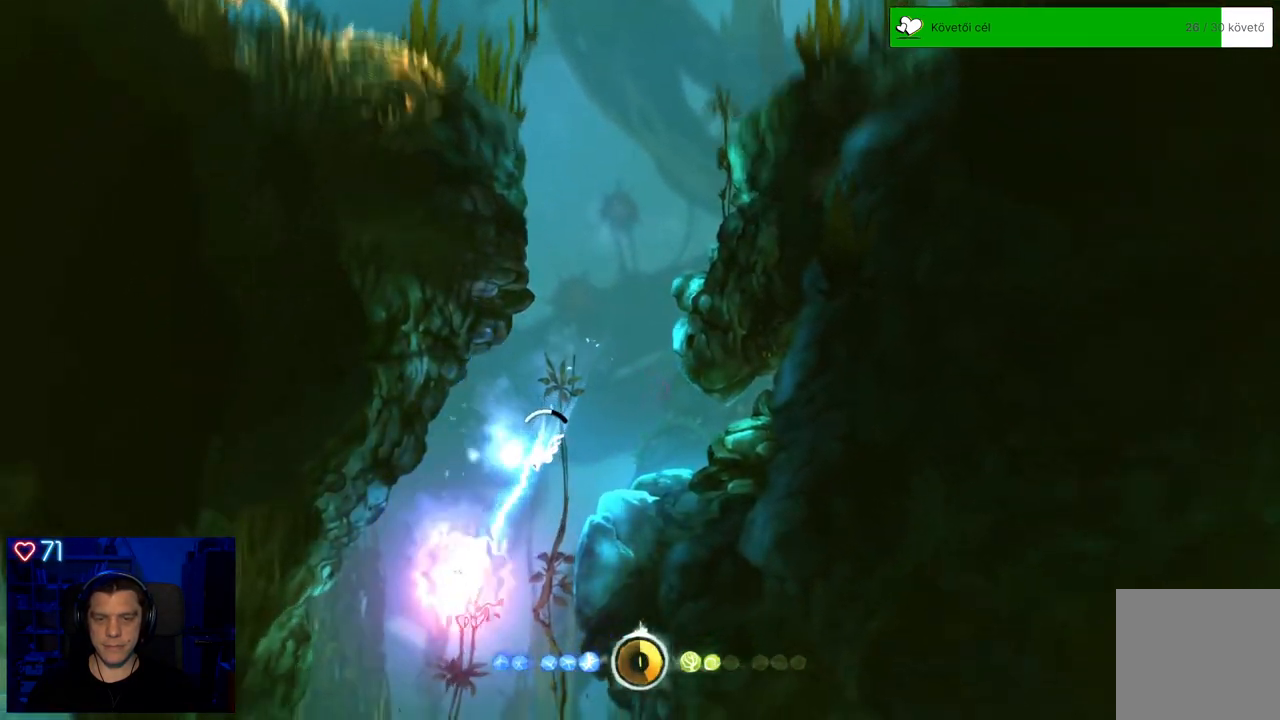
{"buttons": ["A"], "left_stick": "down-left", "right_stick": "center", "events": [[50, "X", "down"], [150, "X", "up"], [233, "X", "down"], [317, "X", "up"], [417, "left_stick", "down-left"]]}
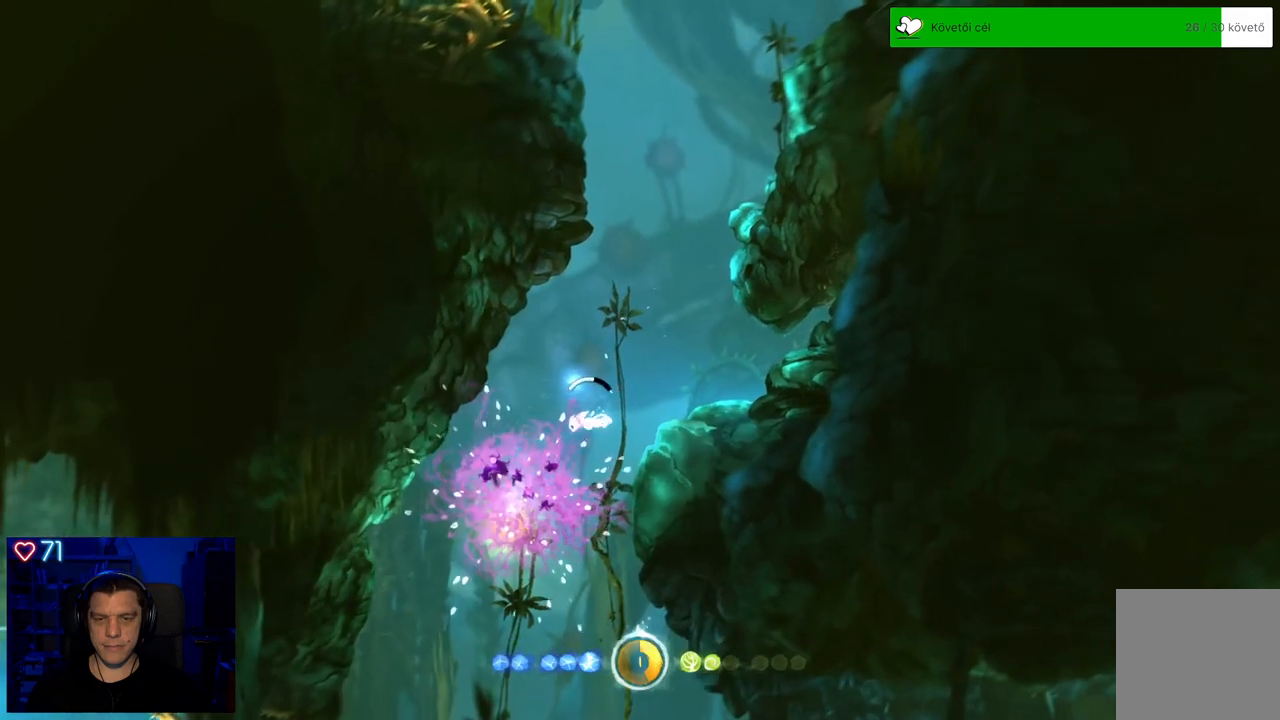
{"buttons": ["A"], "left_stick": "down-left", "right_stick": "center", "events": []}
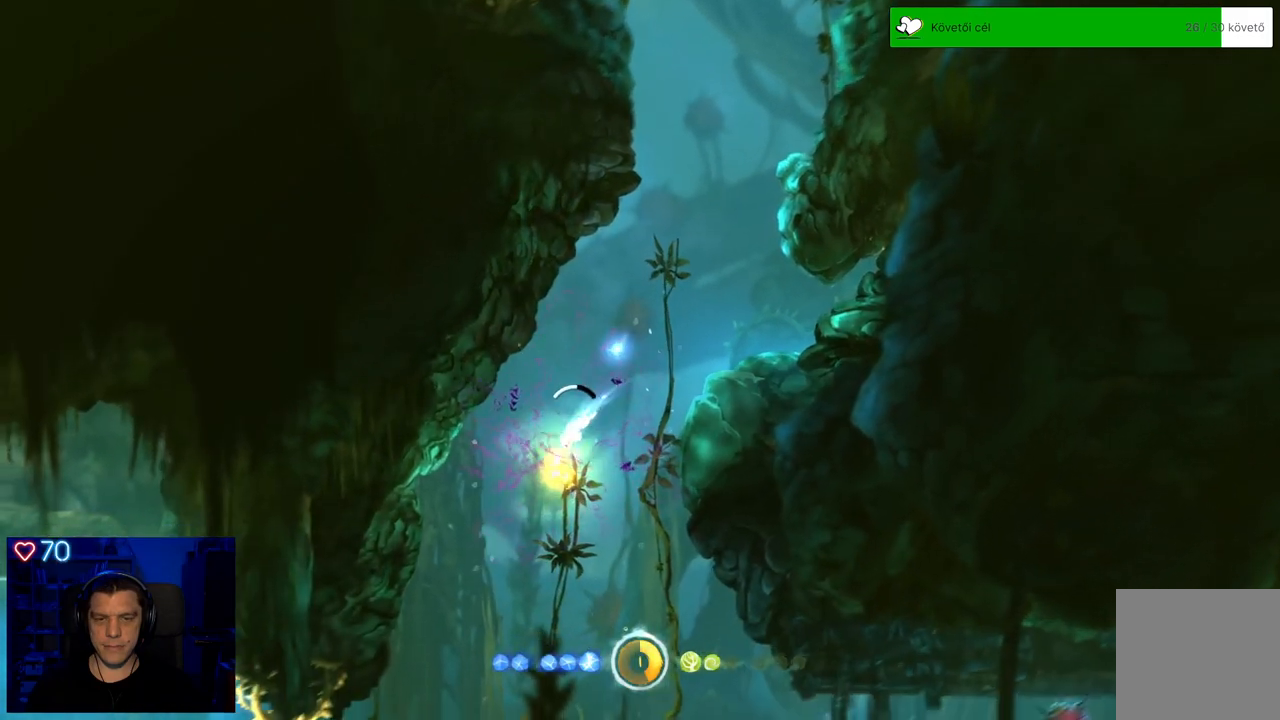
{"buttons": ["A"], "left_stick": "down-left", "right_stick": "center", "events": []}
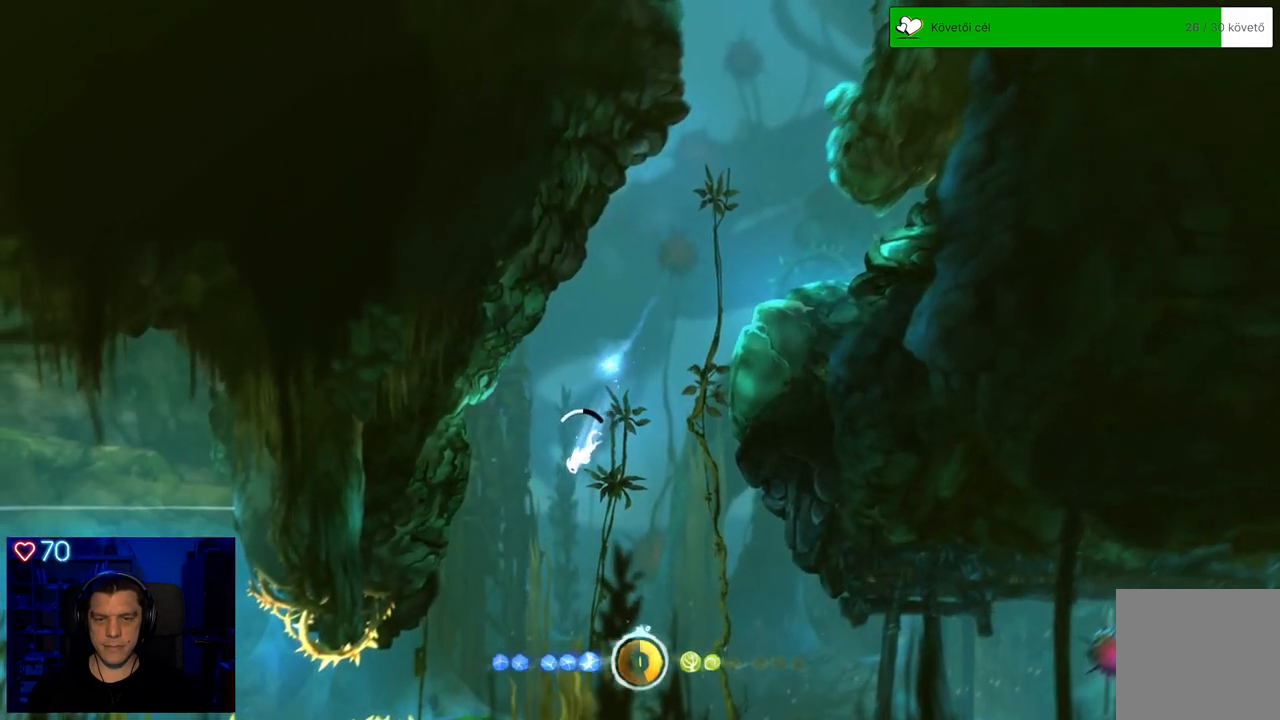
{"buttons": ["A"], "left_stick": "down-left", "right_stick": "center", "events": []}
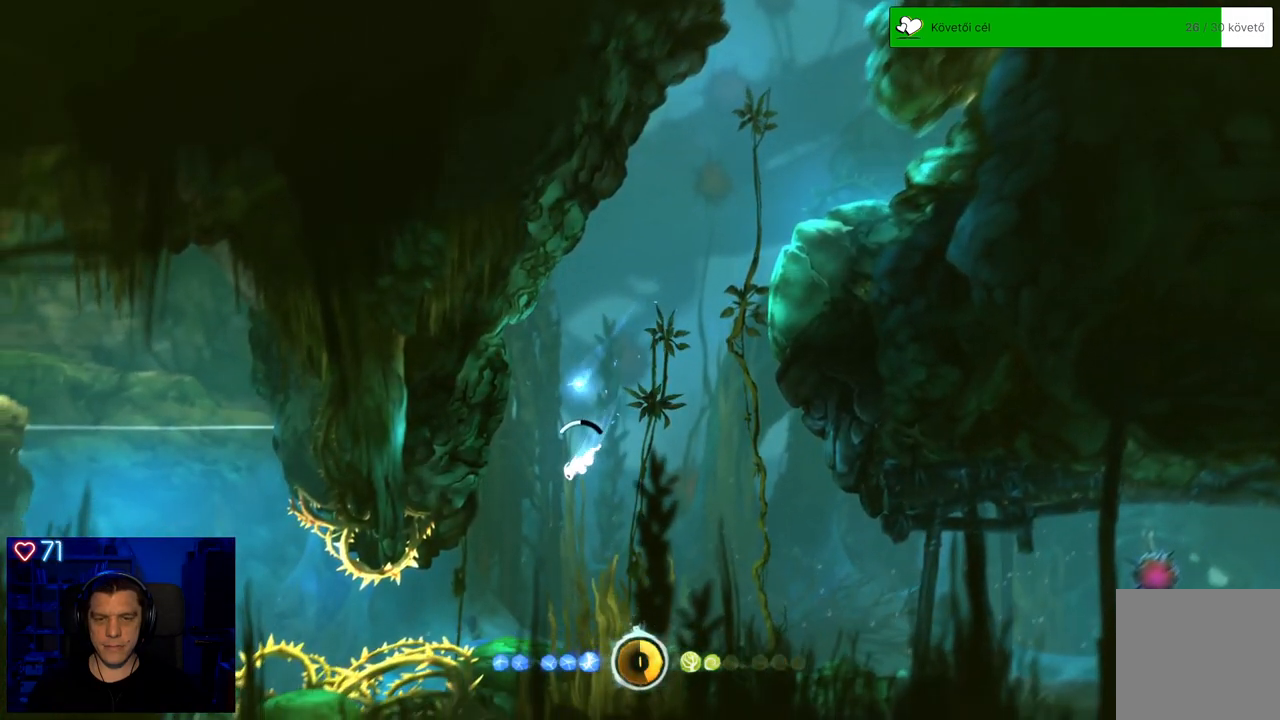
{"buttons": [], "left_stick": "center", "right_stick": "center", "events": [[217, "A", "up"], [483, "left_stick", "center"]]}
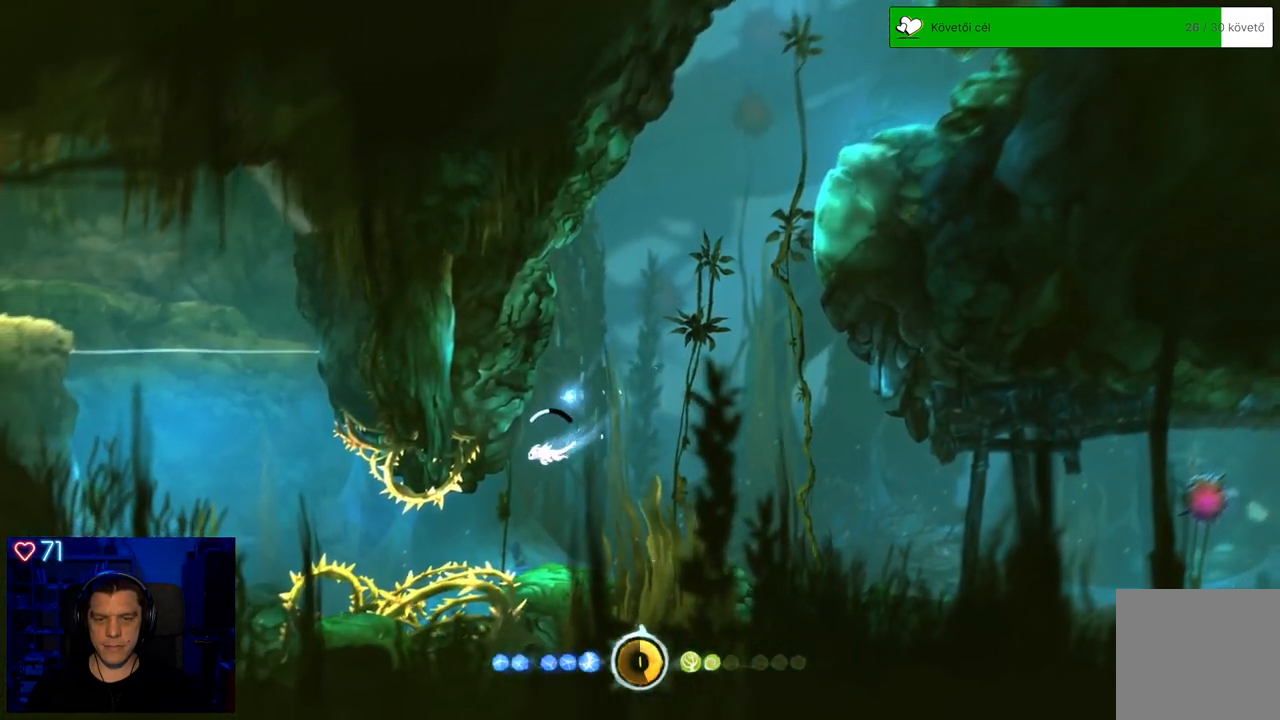
{"buttons": [], "left_stick": "down", "right_stick": "center", "events": [[417, "left_stick", "down"]]}
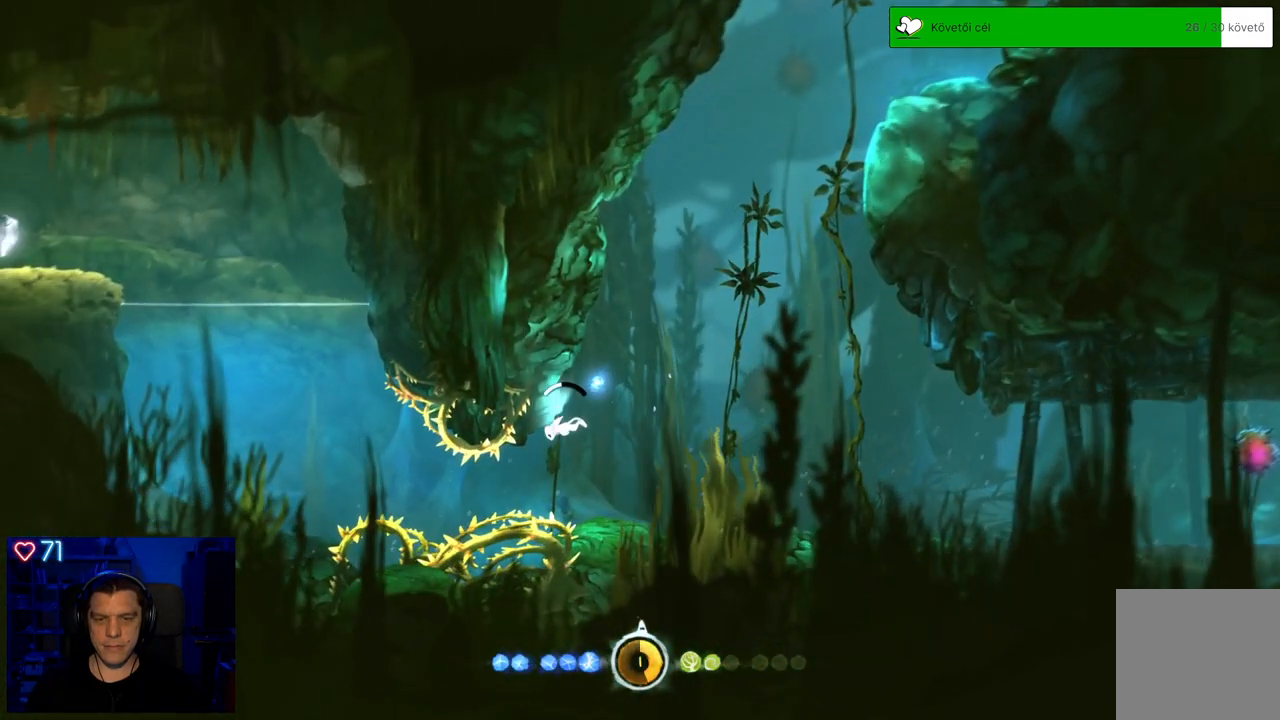
{"buttons": [], "left_stick": "down-left", "right_stick": "center", "events": [[300, "left_stick", "down-left"]]}
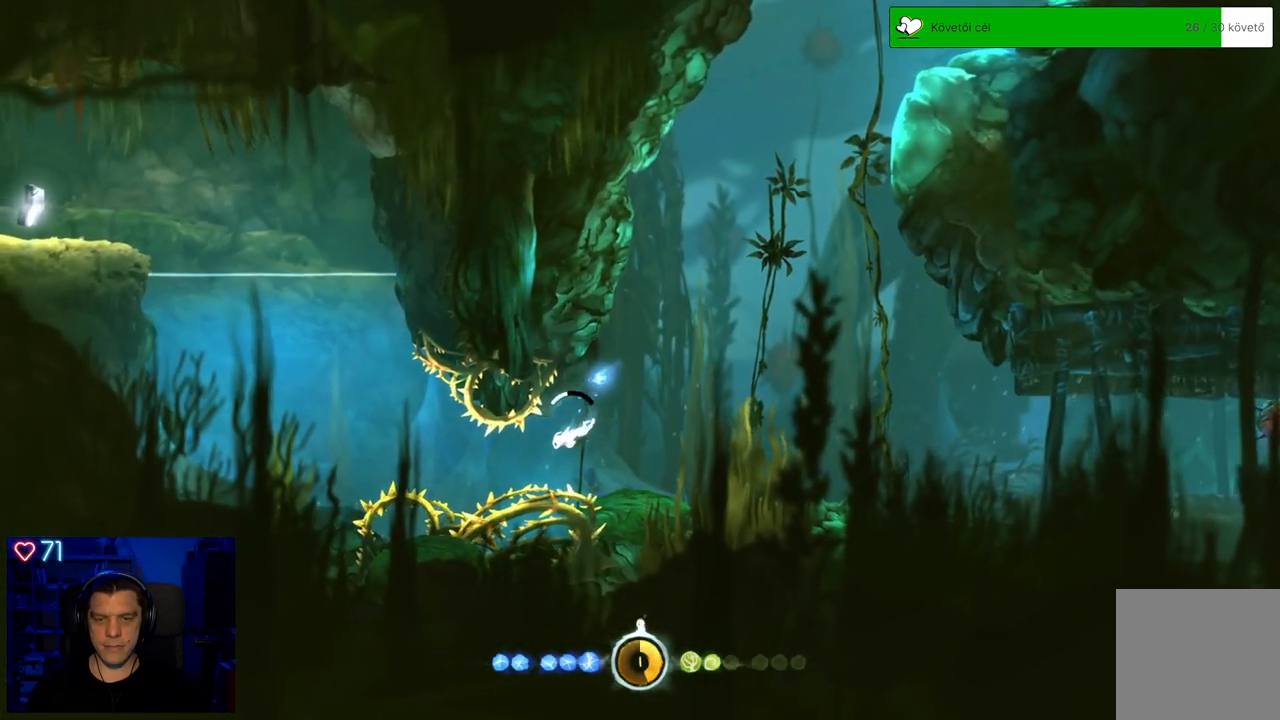
{"buttons": [], "left_stick": "left", "right_stick": "center", "events": [[350, "left_stick", "left"]]}
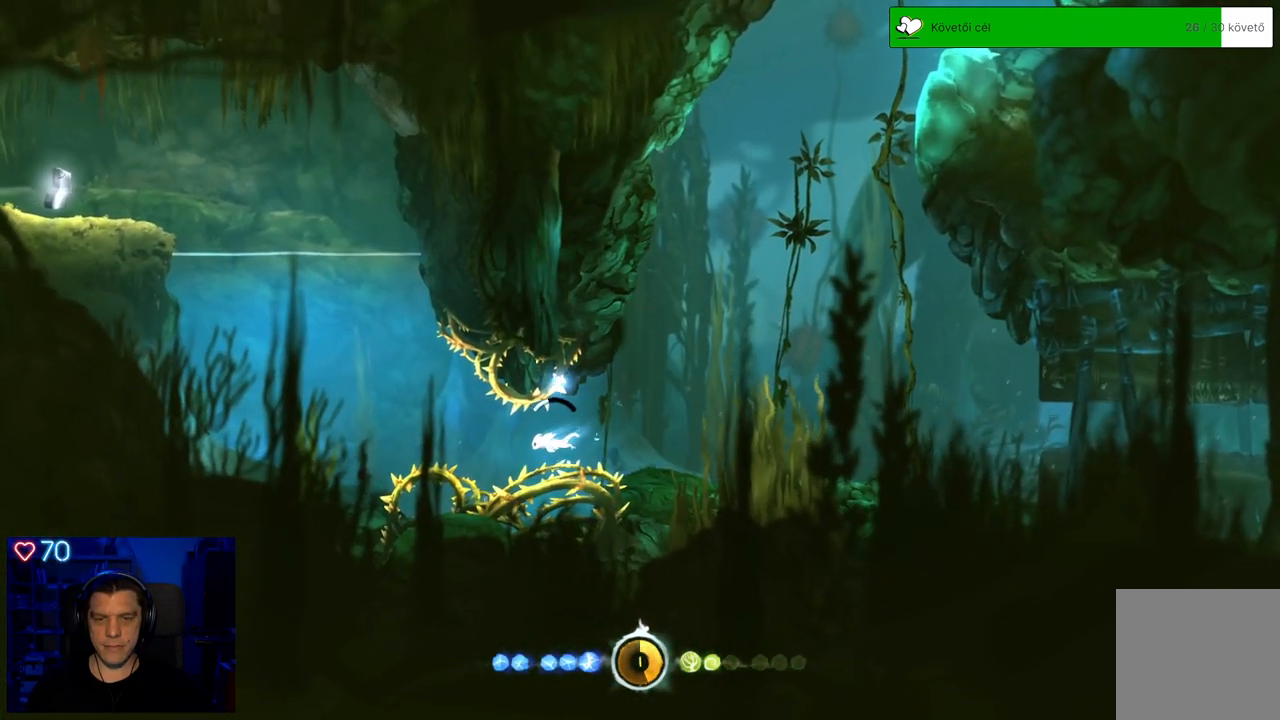
{"buttons": [], "left_stick": "left", "right_stick": "center", "events": []}
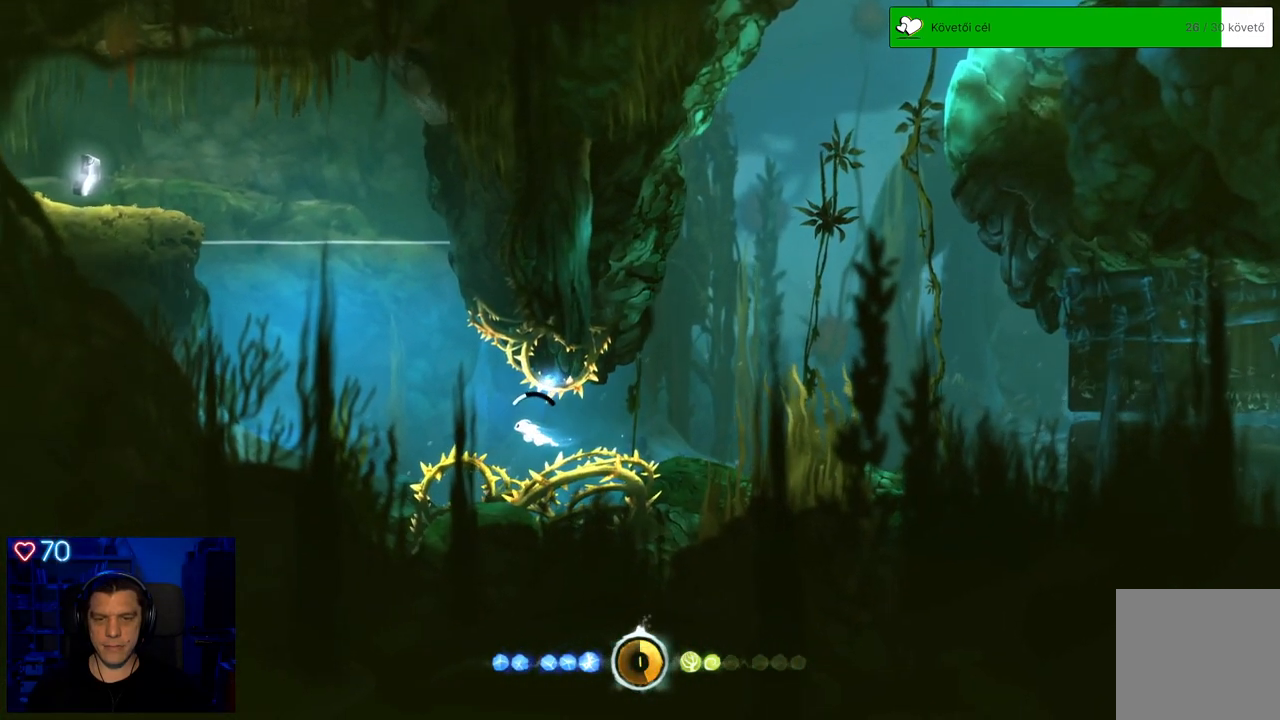
{"buttons": ["A"], "left_stick": "left", "right_stick": "center", "events": [[183, "A", "down"]]}
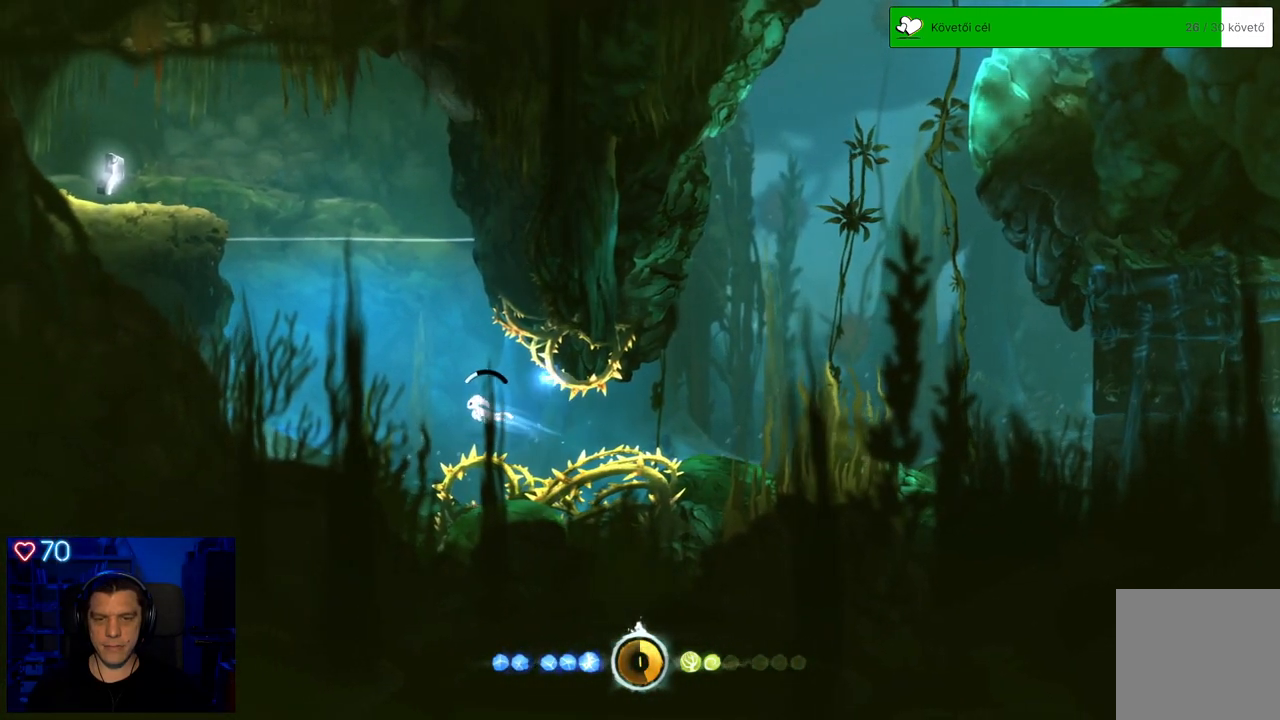
{"buttons": ["A"], "left_stick": "up-left", "right_stick": "center", "events": [[33, "left_stick", "up-left"]]}
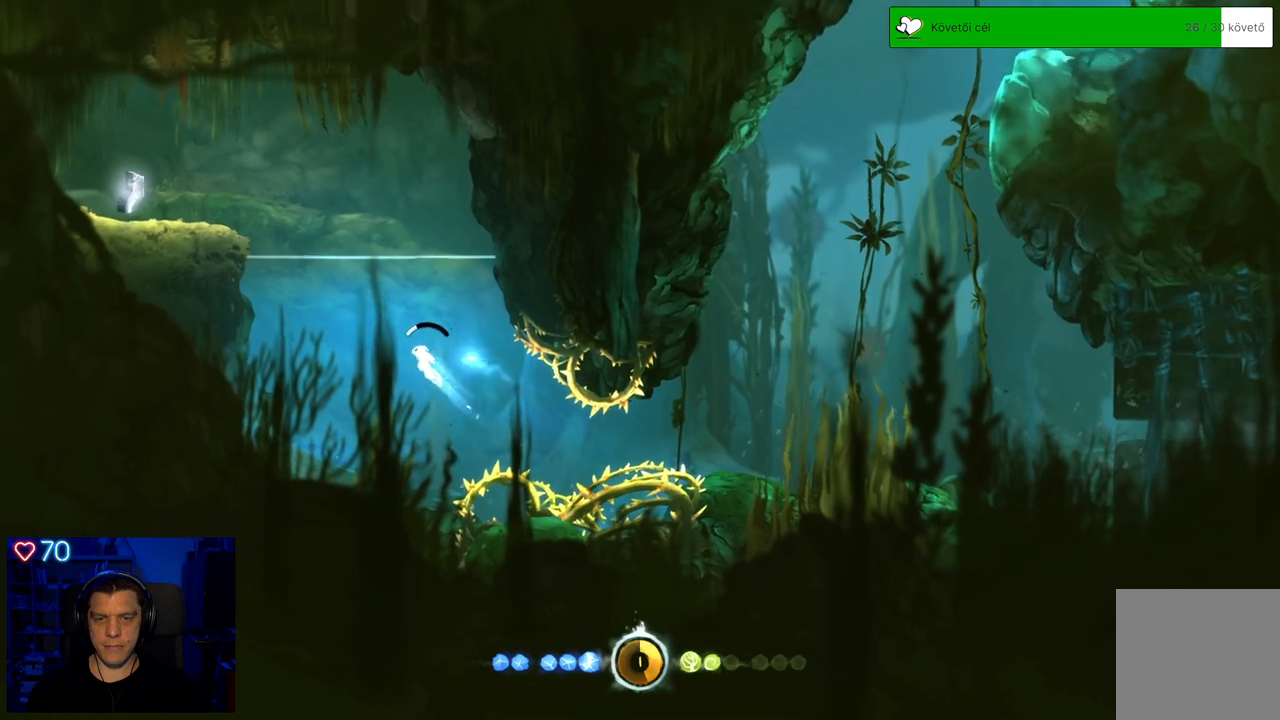
{"buttons": ["A"], "left_stick": "up-left", "right_stick": "center", "events": []}
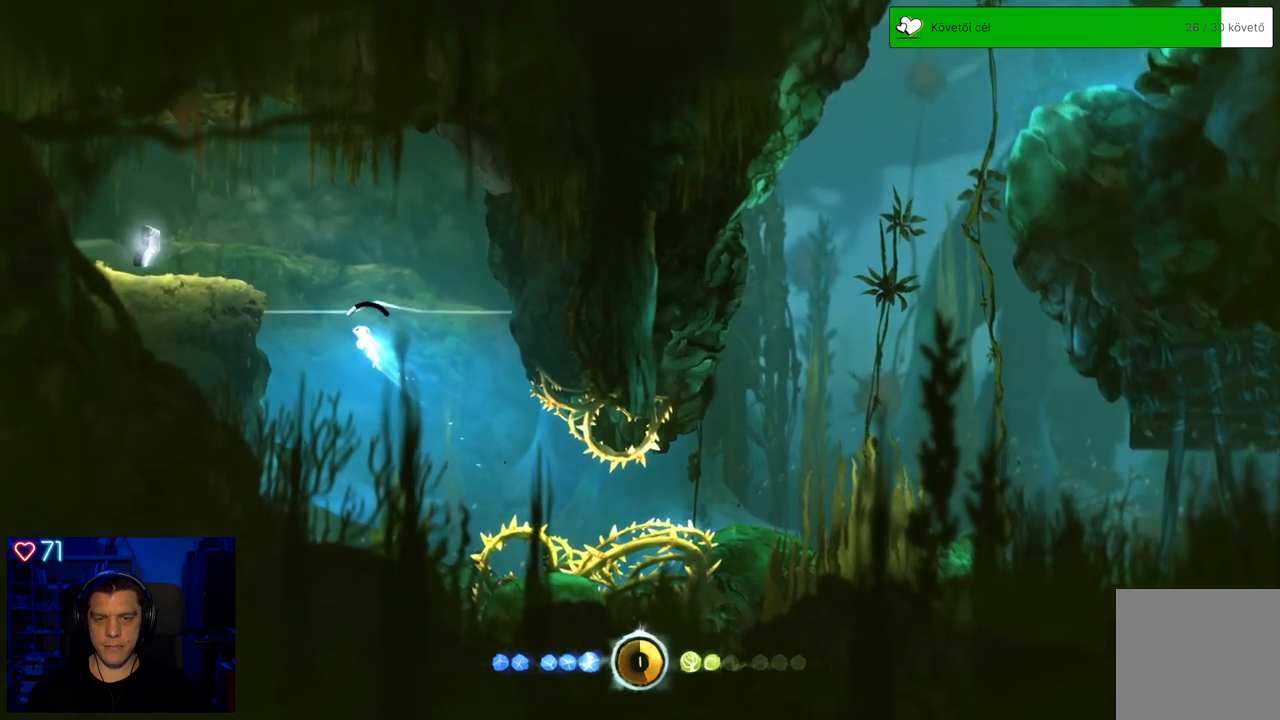
{"buttons": ["A"], "left_stick": "up-left", "right_stick": "center", "events": [[50, "A", "up"], [167, "A", "down"]]}
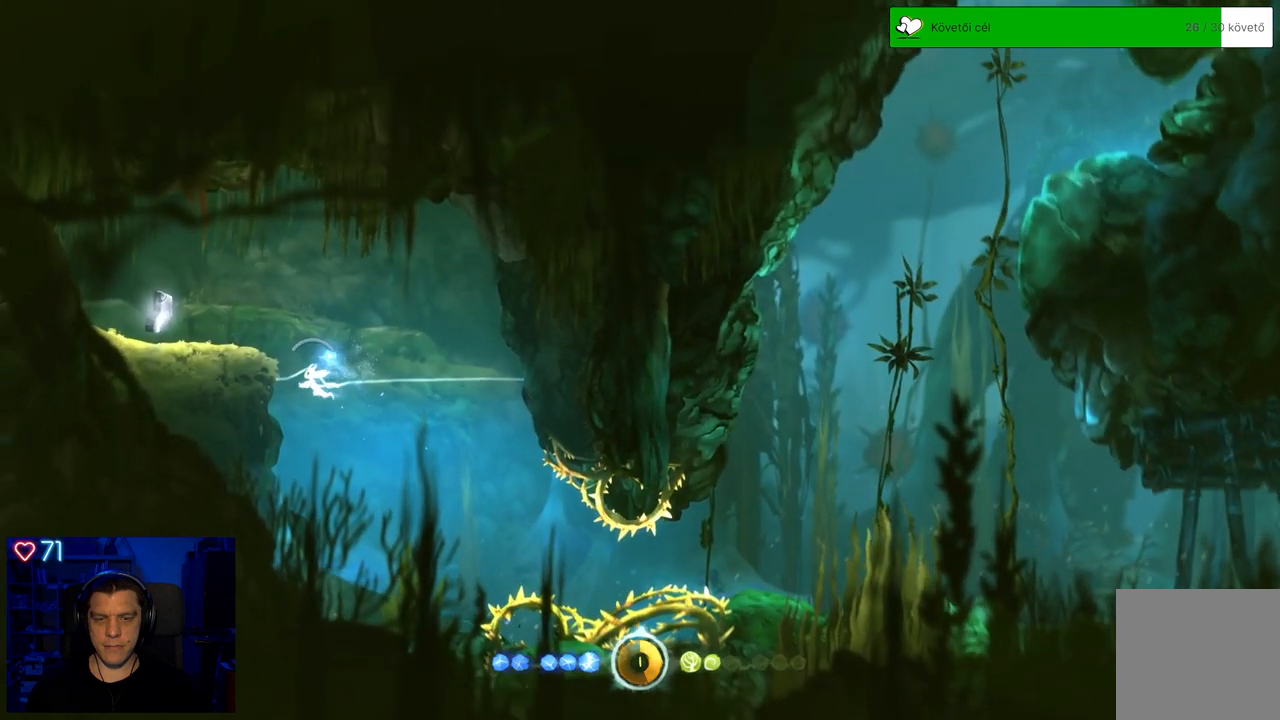
{"buttons": ["A"], "left_stick": "up-left", "right_stick": "center", "events": [[17, "A", "up"], [133, "A", "down"]]}
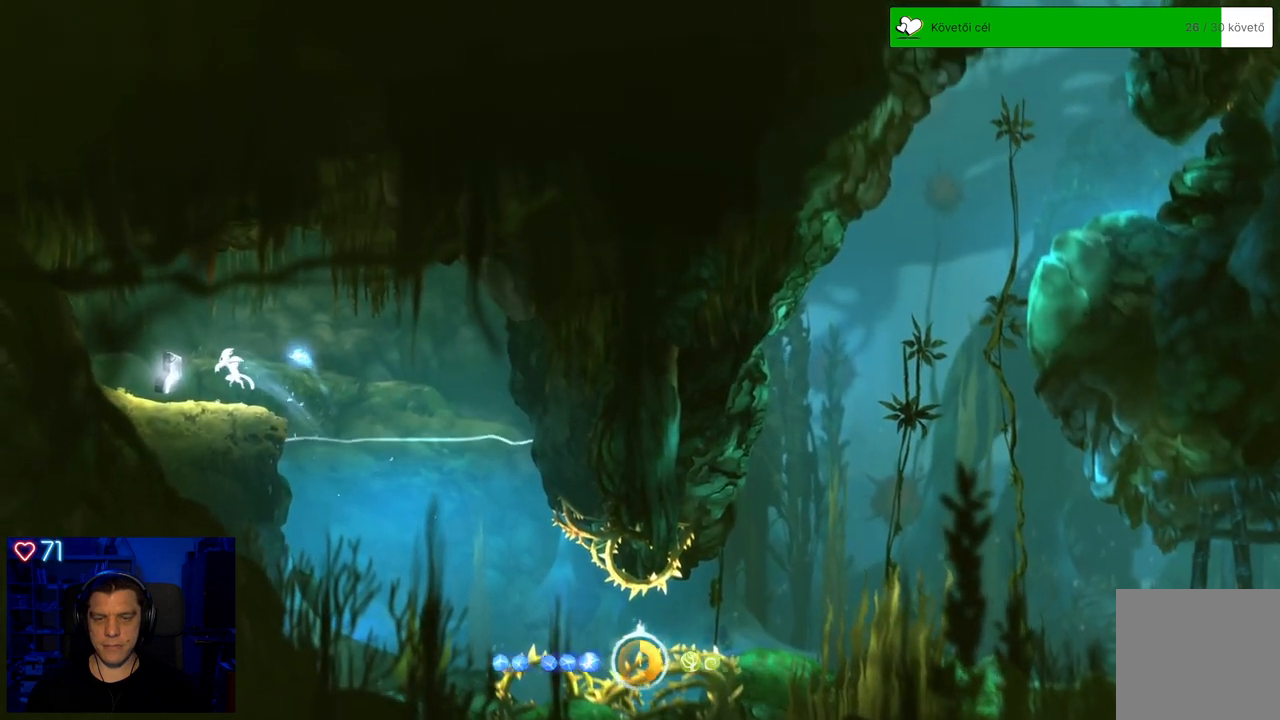
{"buttons": [], "left_stick": "center", "right_stick": "center", "events": [[33, "A", "up"], [300, "left_stick", "center"]]}
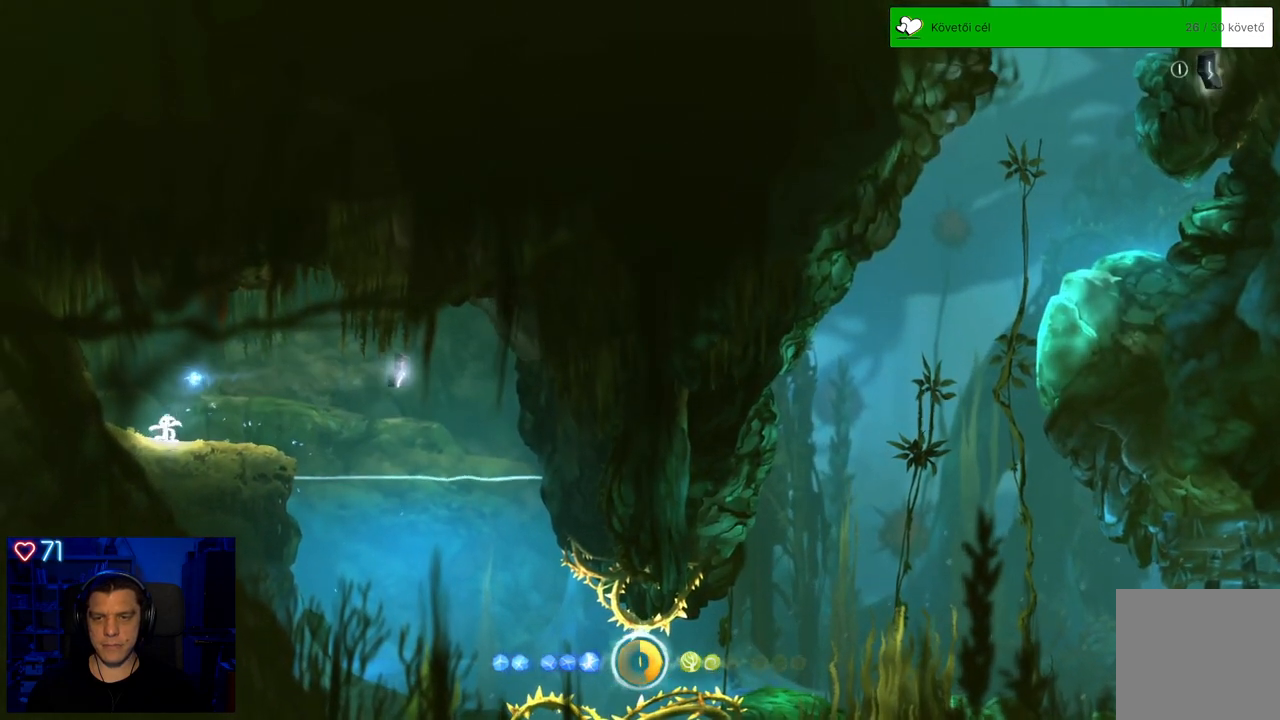
{"buttons": [], "left_stick": "center", "right_stick": "center", "events": [[50, "left_stick", "right"], [450, "left_stick", "center"]]}